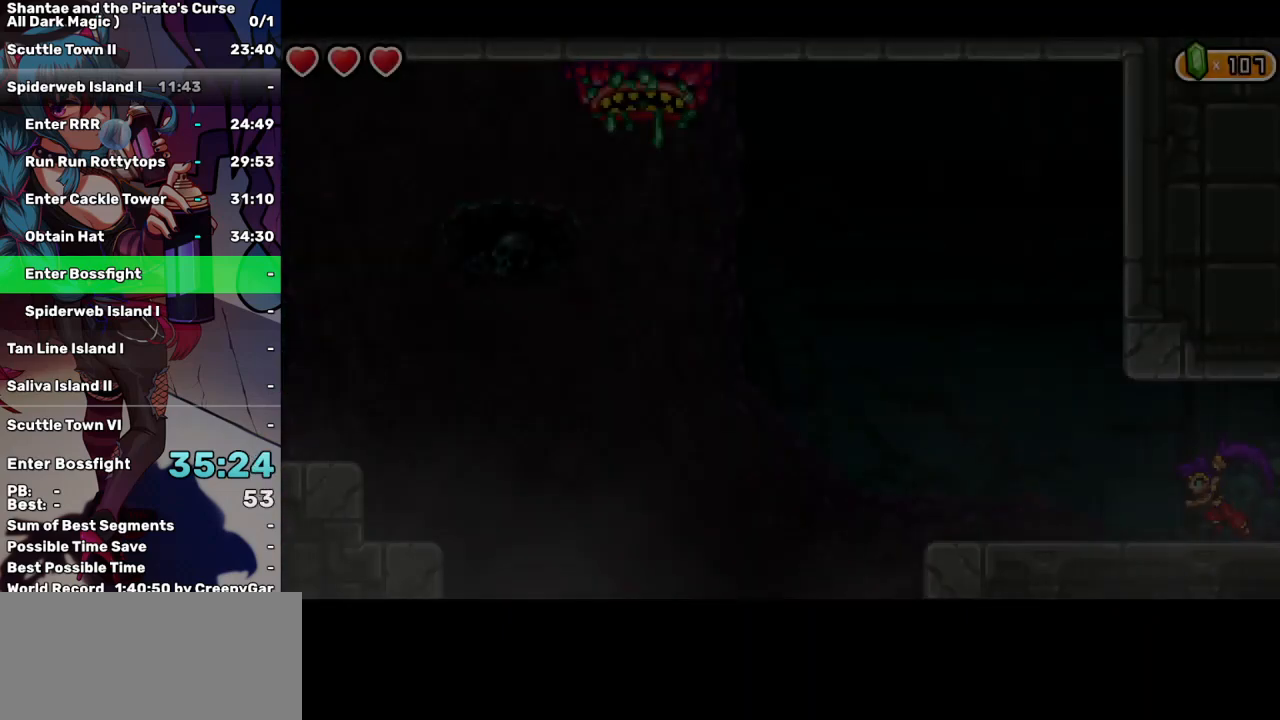
Gameplay with keyboard; each line is a JSON object with the keys held at the frame after it. "events" lists presses ("down") and releases ("up") of "a", "d", "down", "e", "escape", "left", "p", "q", "r", "right", "s", "space", "t", "tab", "up" and "w" between this image and that frame as [ms after this image, input, new state], when the widget could be followed in between. No other keys are recorded. Mouse input is not recorded.
{"keys": ["left"], "events": []}
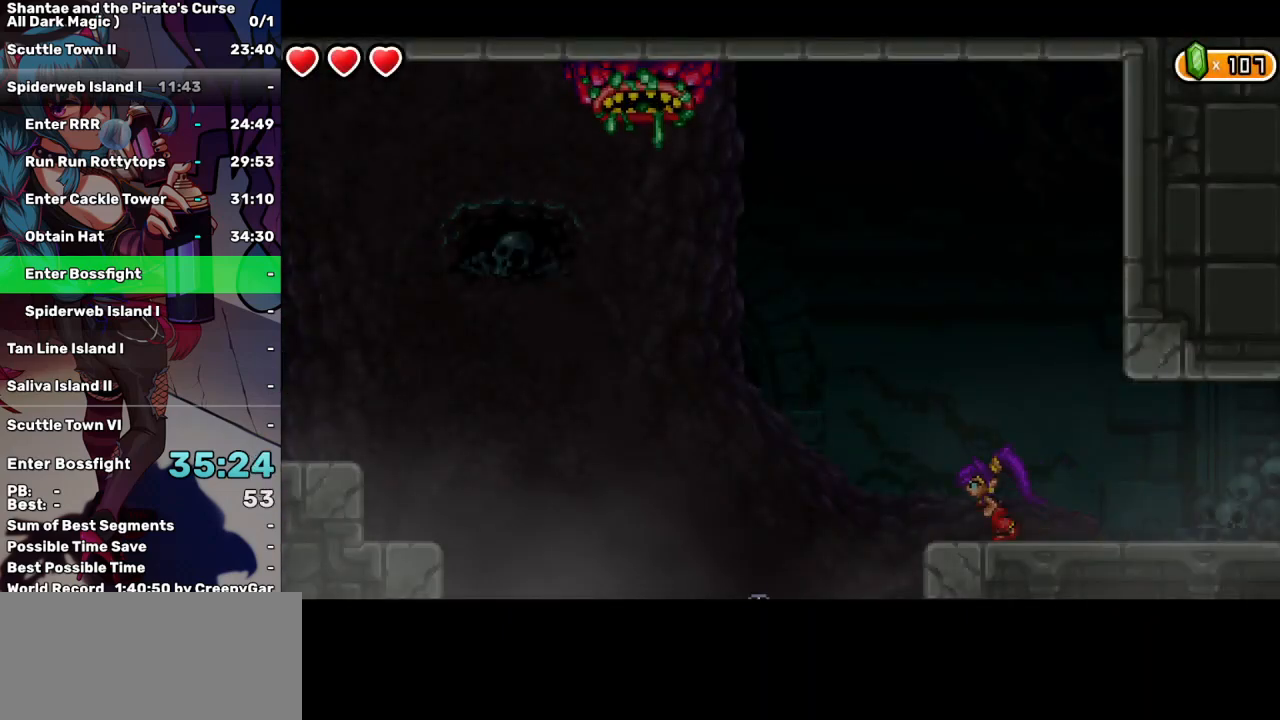
{"keys": ["left"], "events": [[234, "up", "down"], [467, "up", "up"]]}
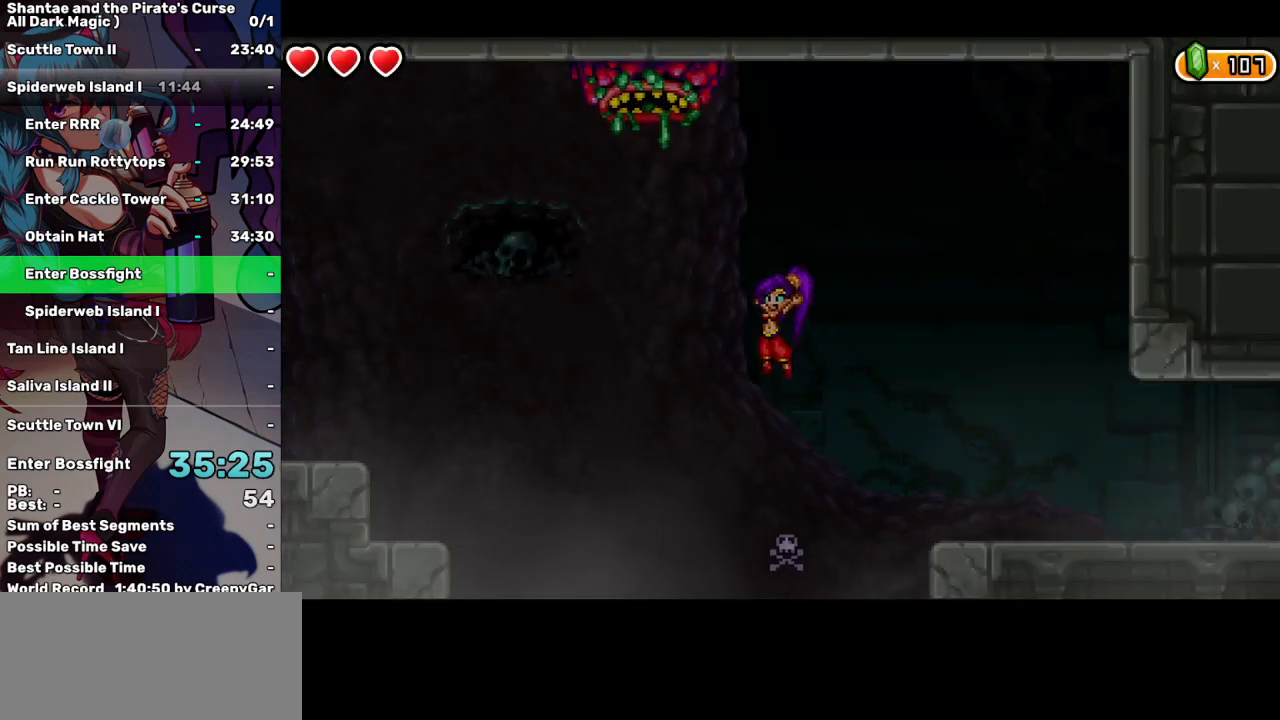
{"keys": ["left", "q"], "events": [[200, "q", "down"]]}
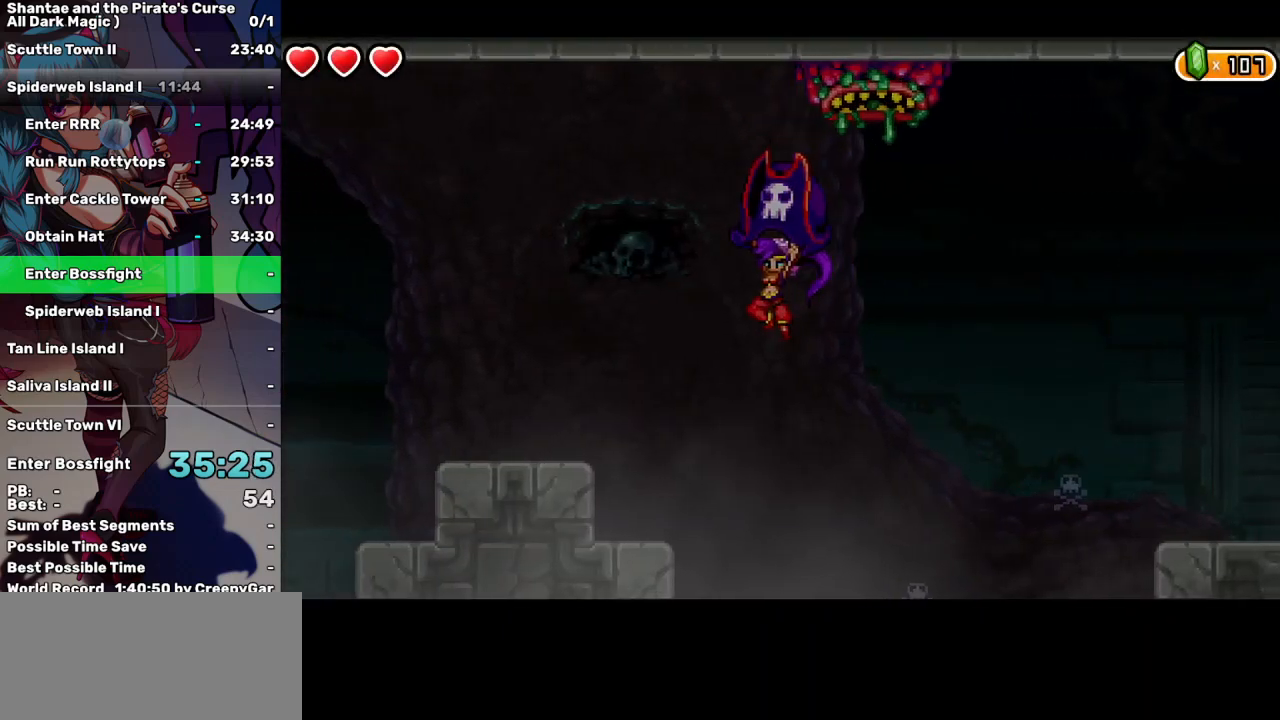
{"keys": ["left"], "events": [[250, "q", "up"]]}
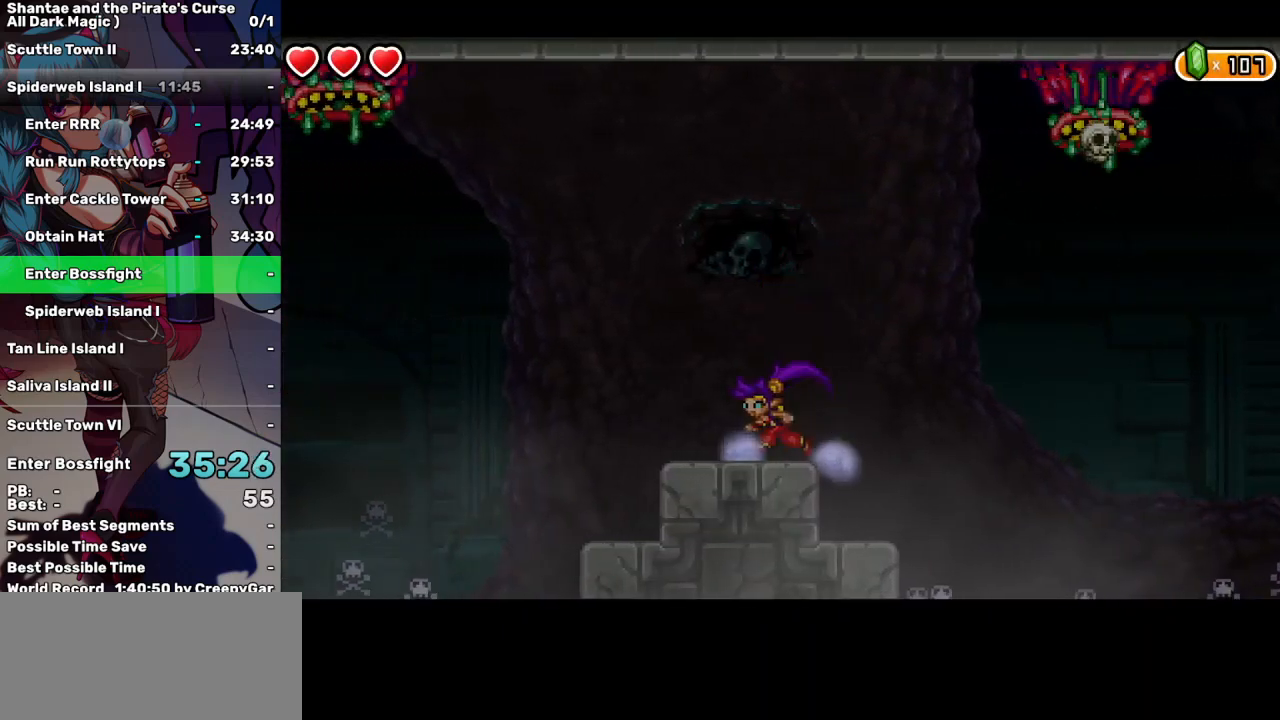
{"keys": ["left"], "events": [[200, "up", "down"], [417, "up", "up"]]}
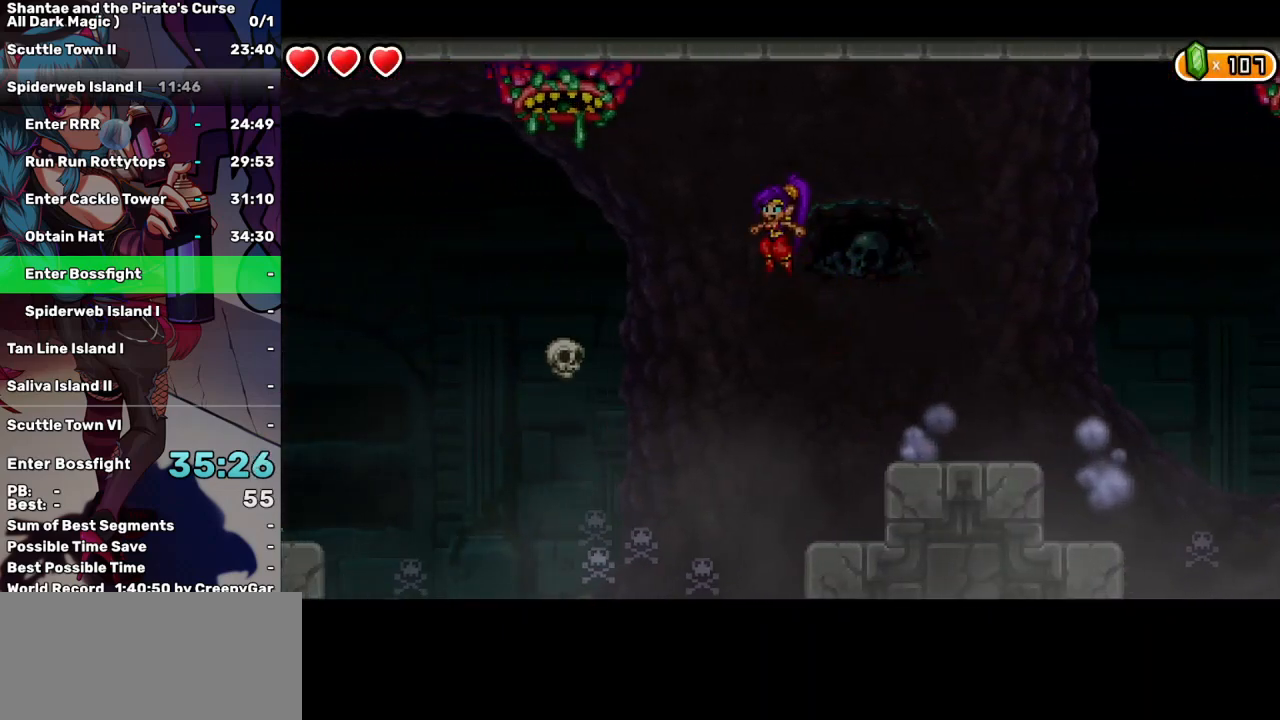
{"keys": ["left", "q"], "events": [[350, "q", "down"]]}
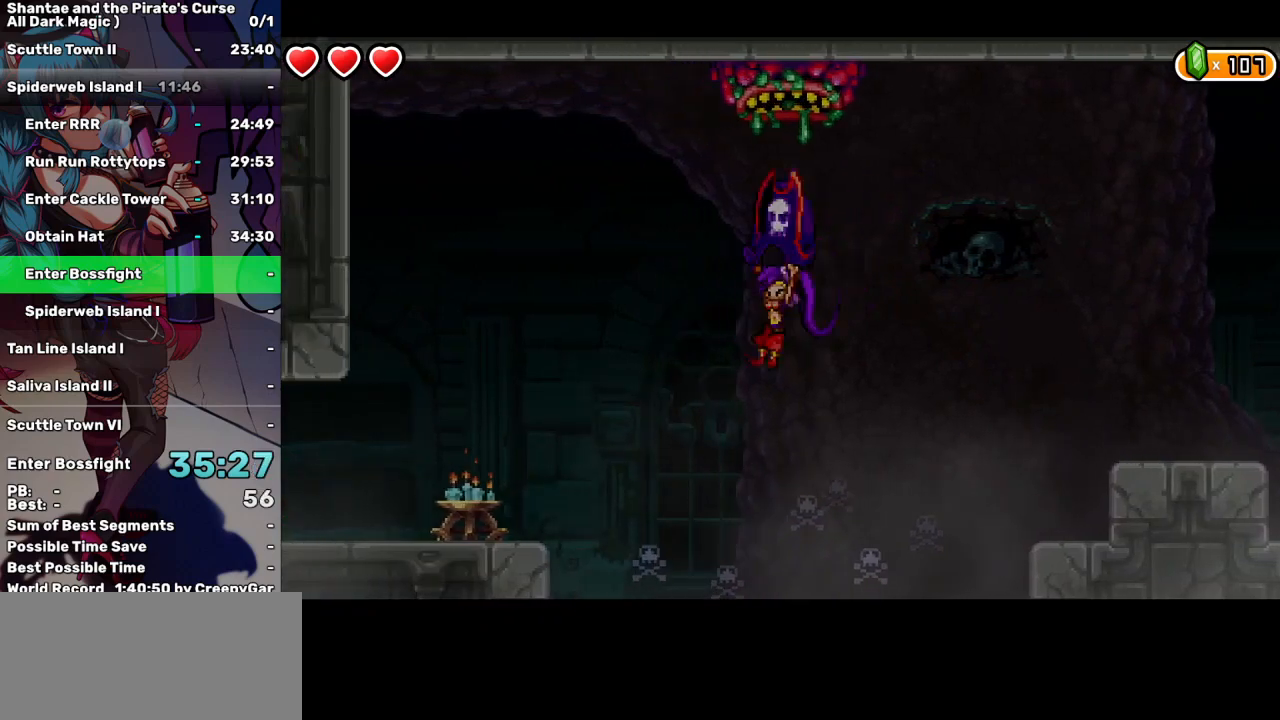
{"keys": ["left"], "events": [[400, "q", "up"]]}
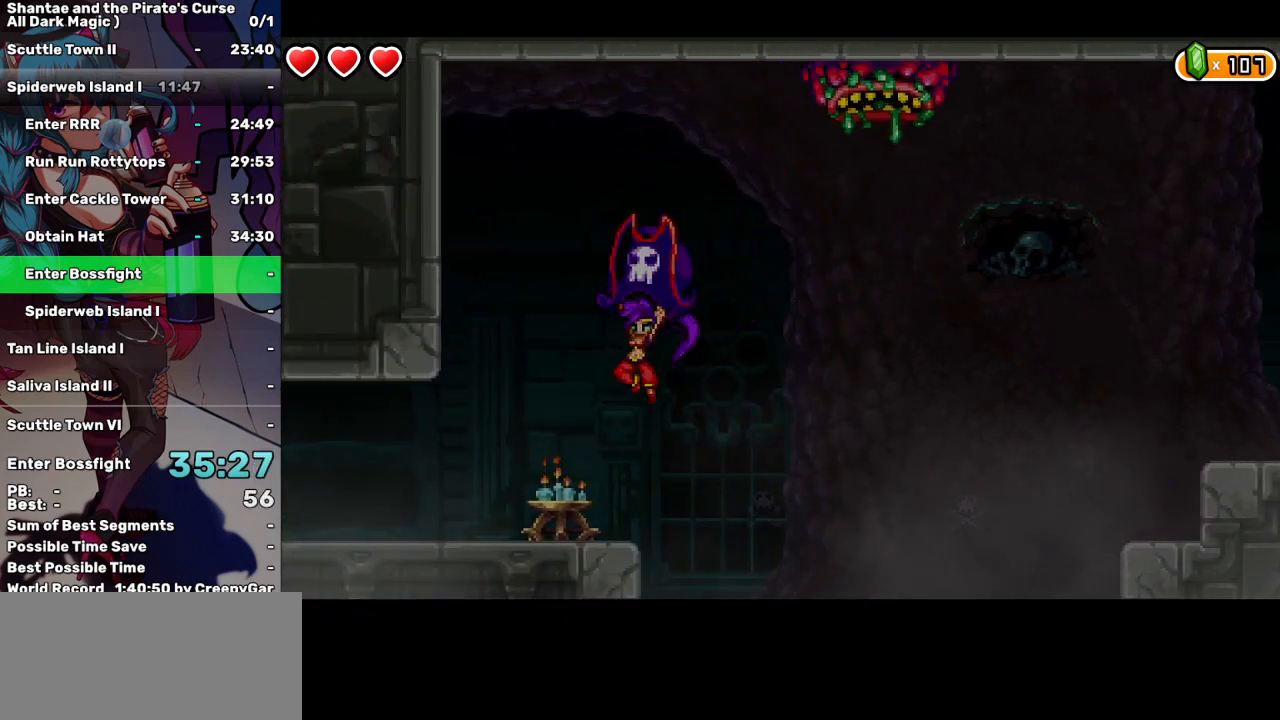
{"keys": ["left"], "events": [[84, "d", "down"], [250, "d", "up"]]}
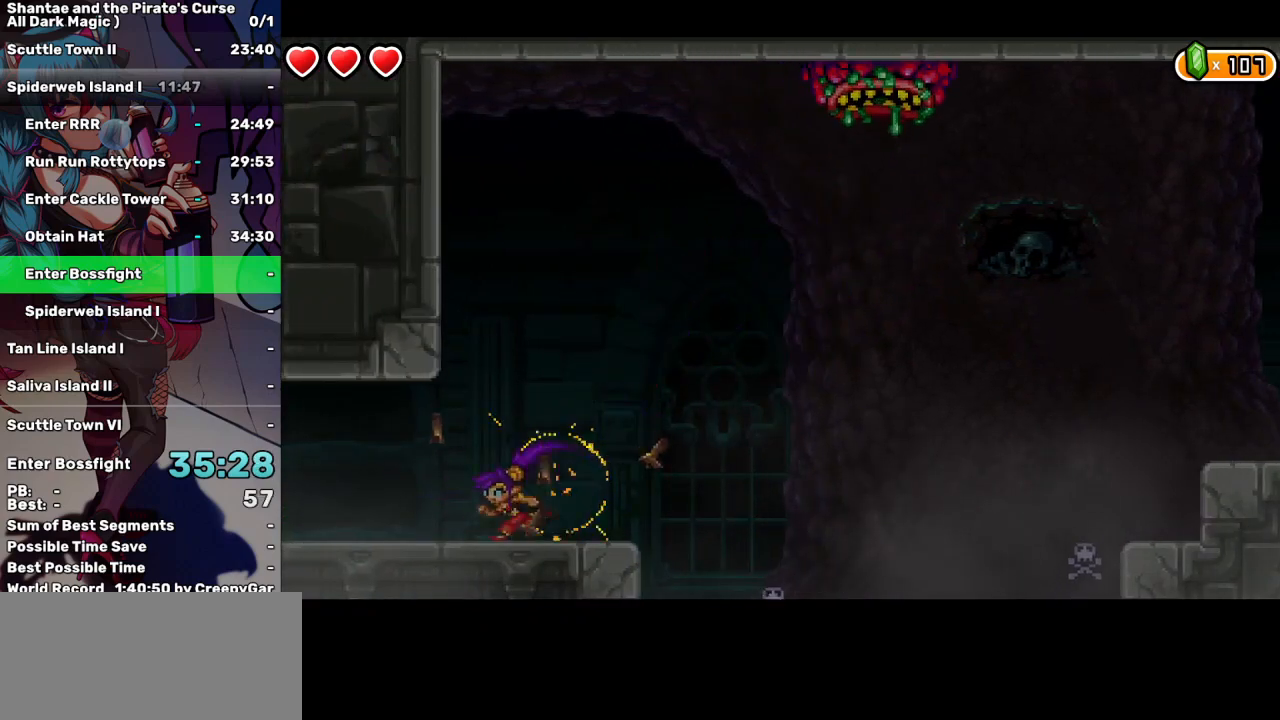
{"keys": ["left"], "events": []}
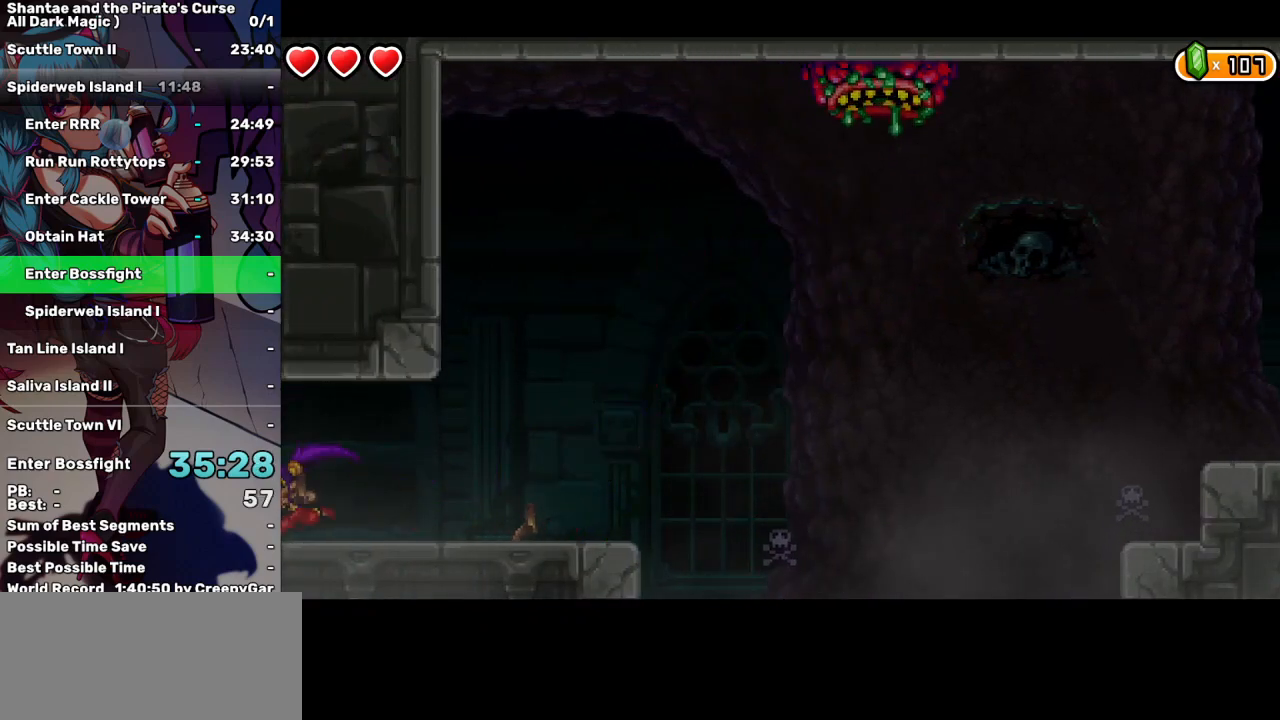
{"keys": ["left"], "events": []}
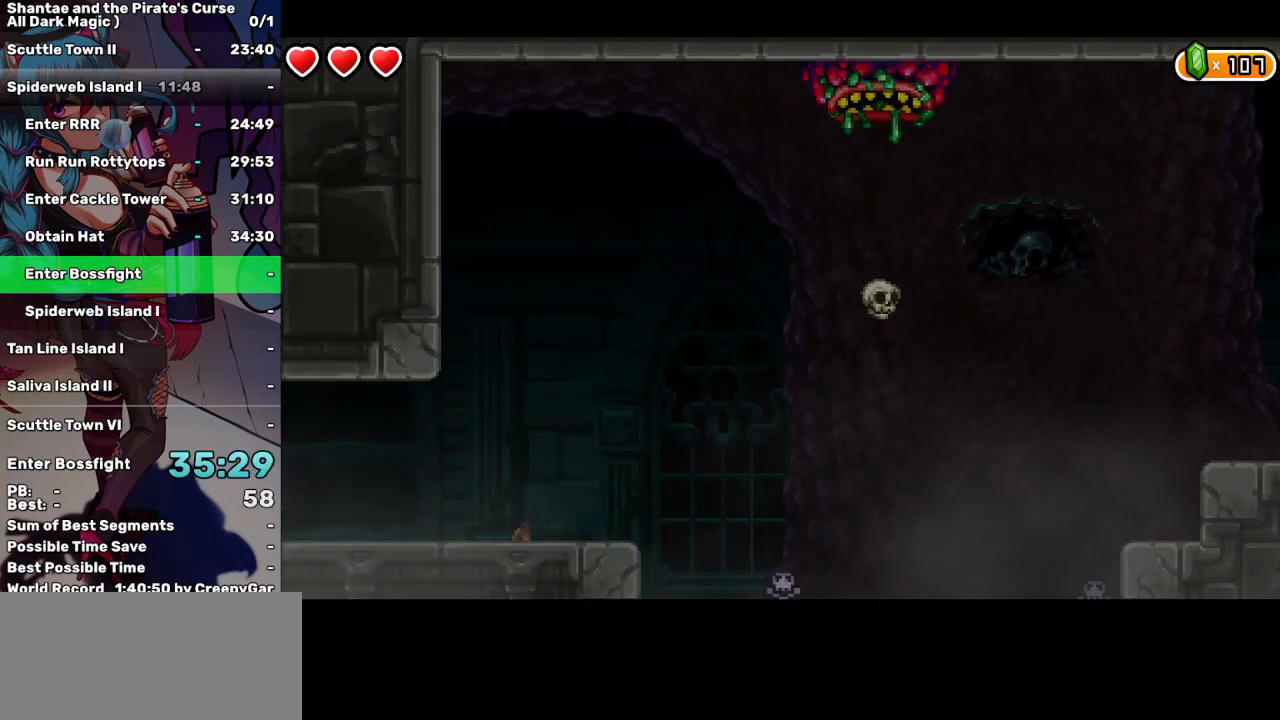
{"keys": ["left"], "events": []}
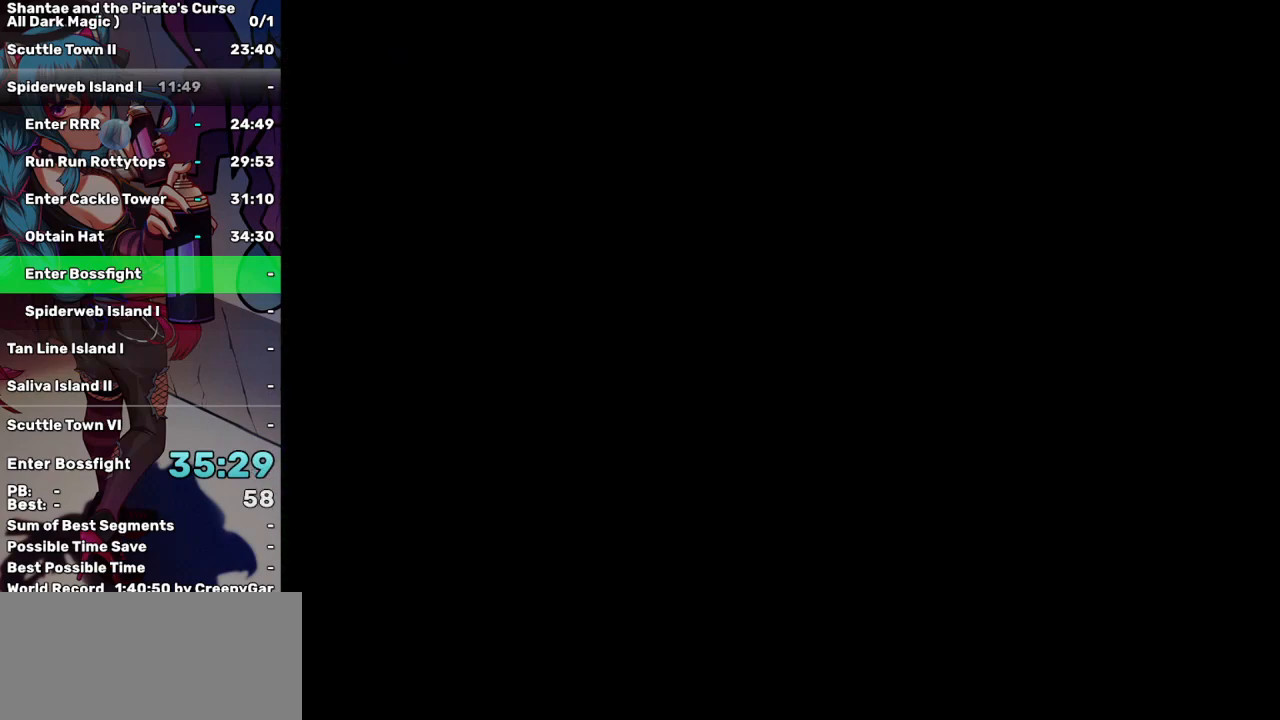
{"keys": ["left"], "events": []}
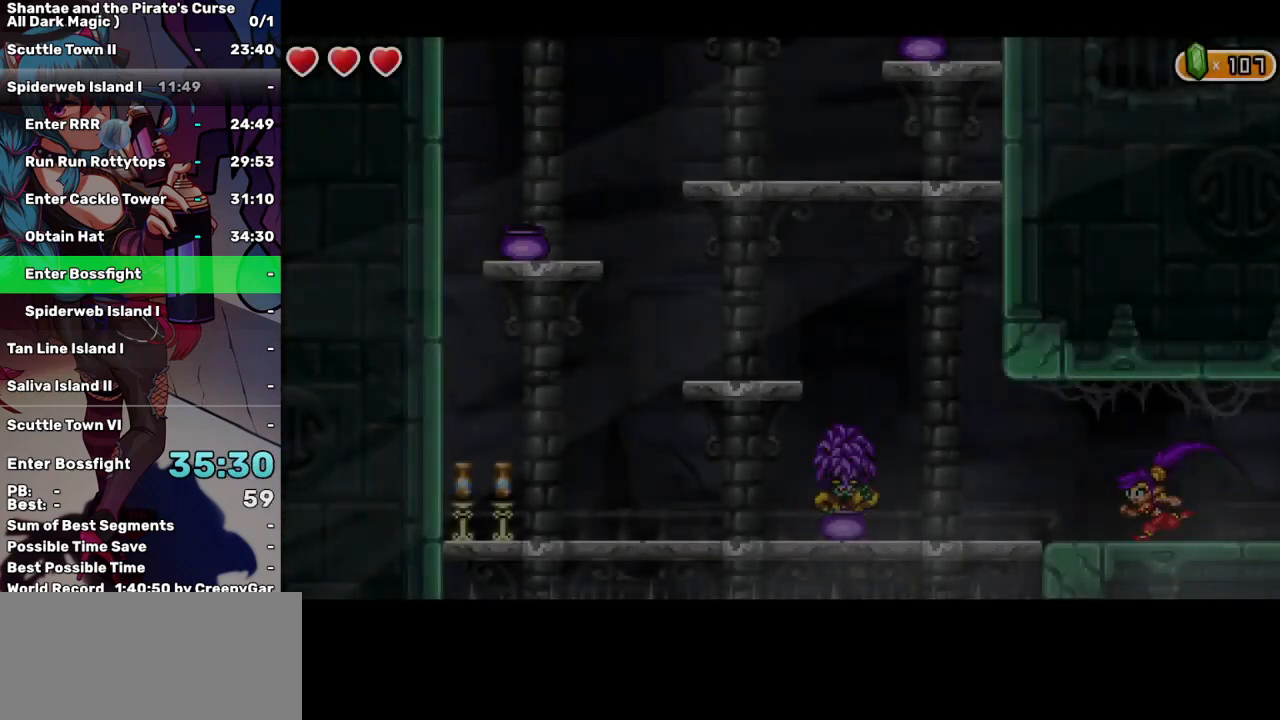
{"keys": ["left", "up"], "events": [[400, "up", "down"]]}
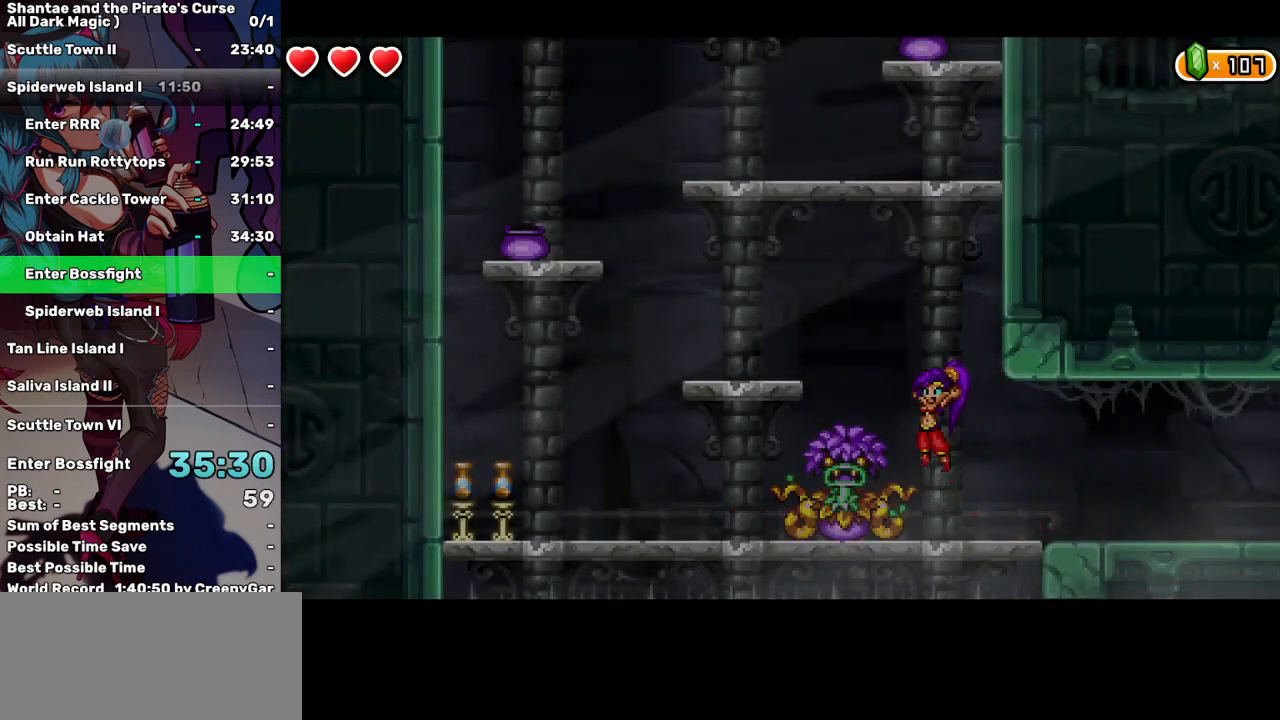
{"keys": [], "events": [[267, "up", "up"], [467, "left", "up"]]}
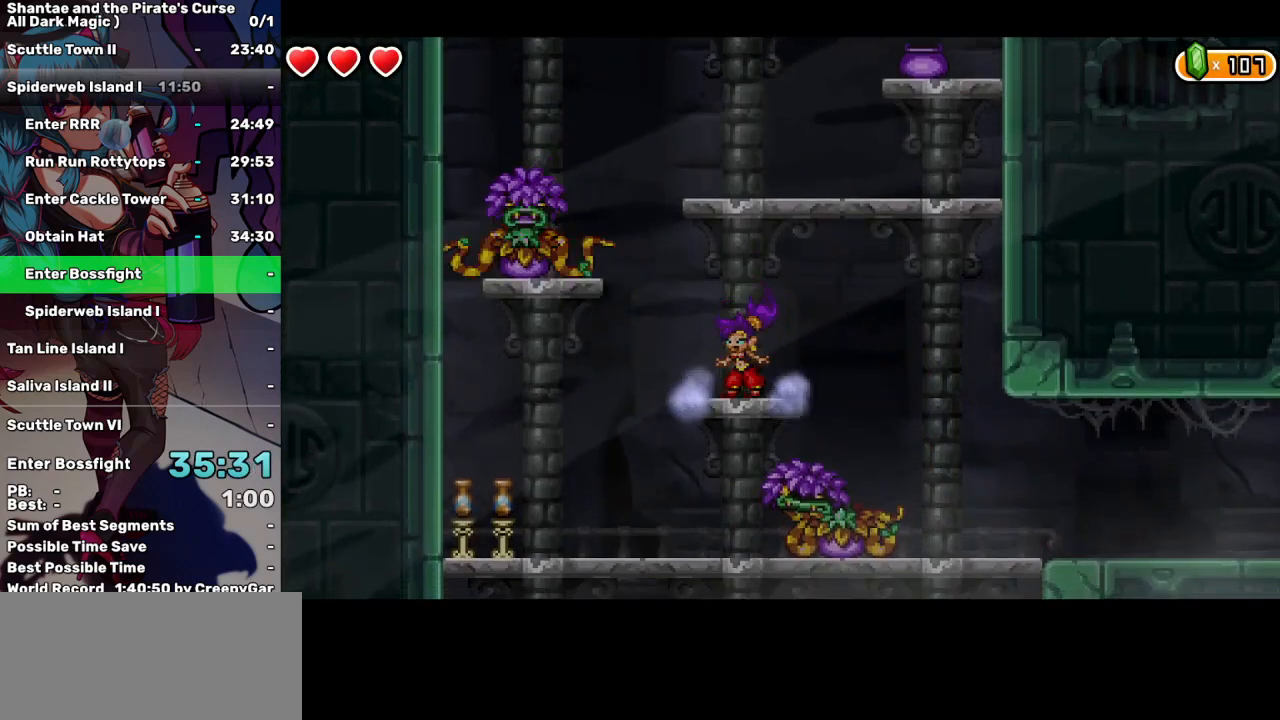
{"keys": ["q", "up"], "events": [[50, "up", "down"], [467, "q", "down"]]}
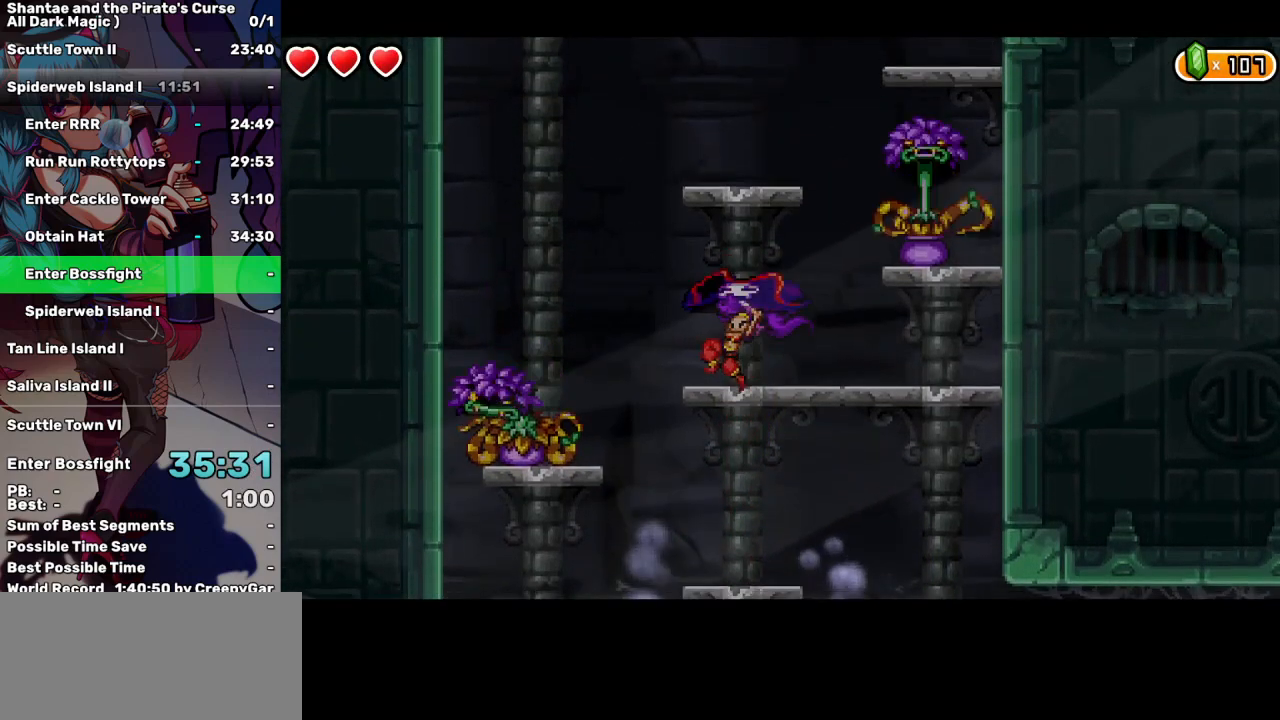
{"keys": ["up"], "events": [[67, "up", "up"], [350, "q", "up"], [400, "up", "down"]]}
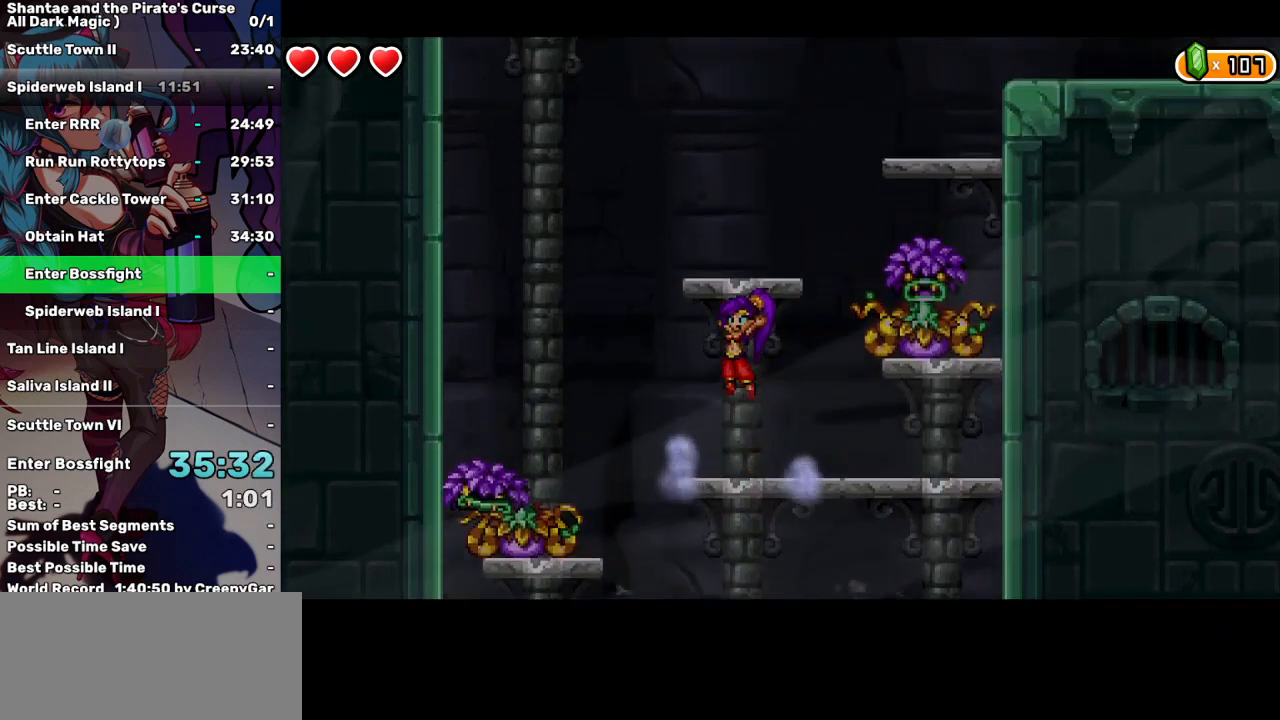
{"keys": ["q"], "events": [[317, "q", "down"], [417, "up", "up"]]}
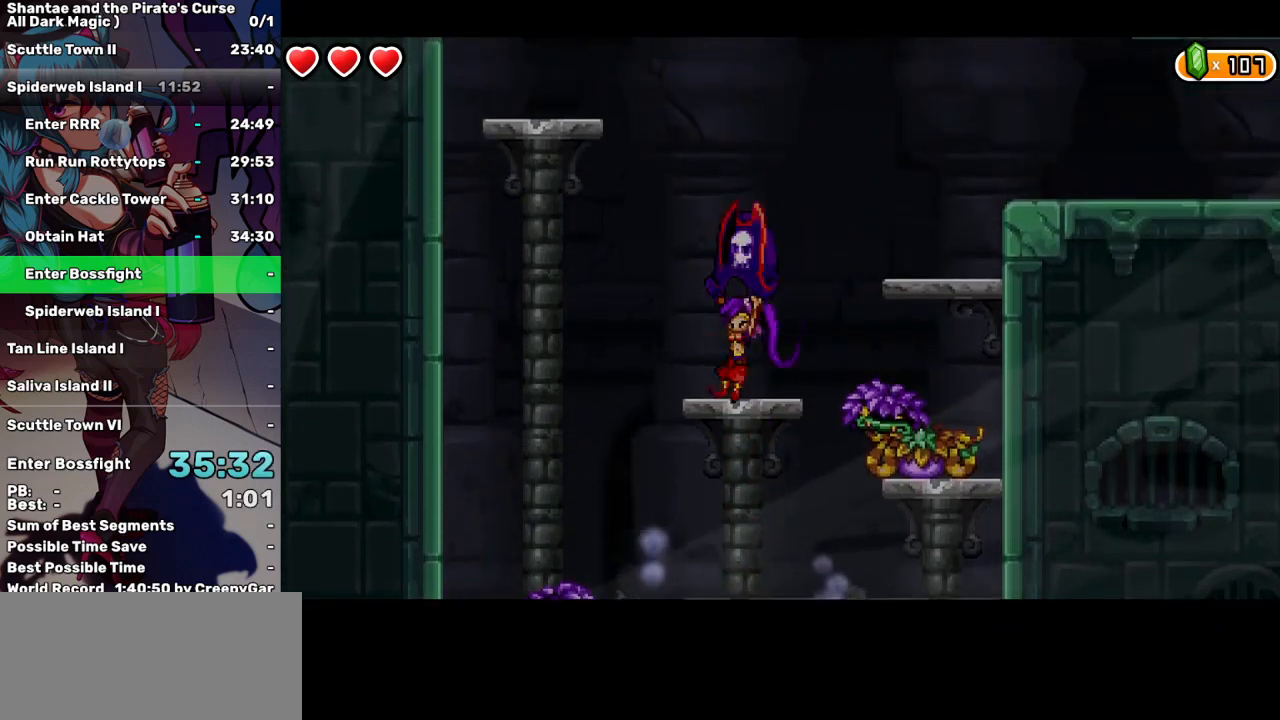
{"keys": ["right", "up"], "events": [[334, "q", "up"], [334, "right", "down"], [334, "up", "down"]]}
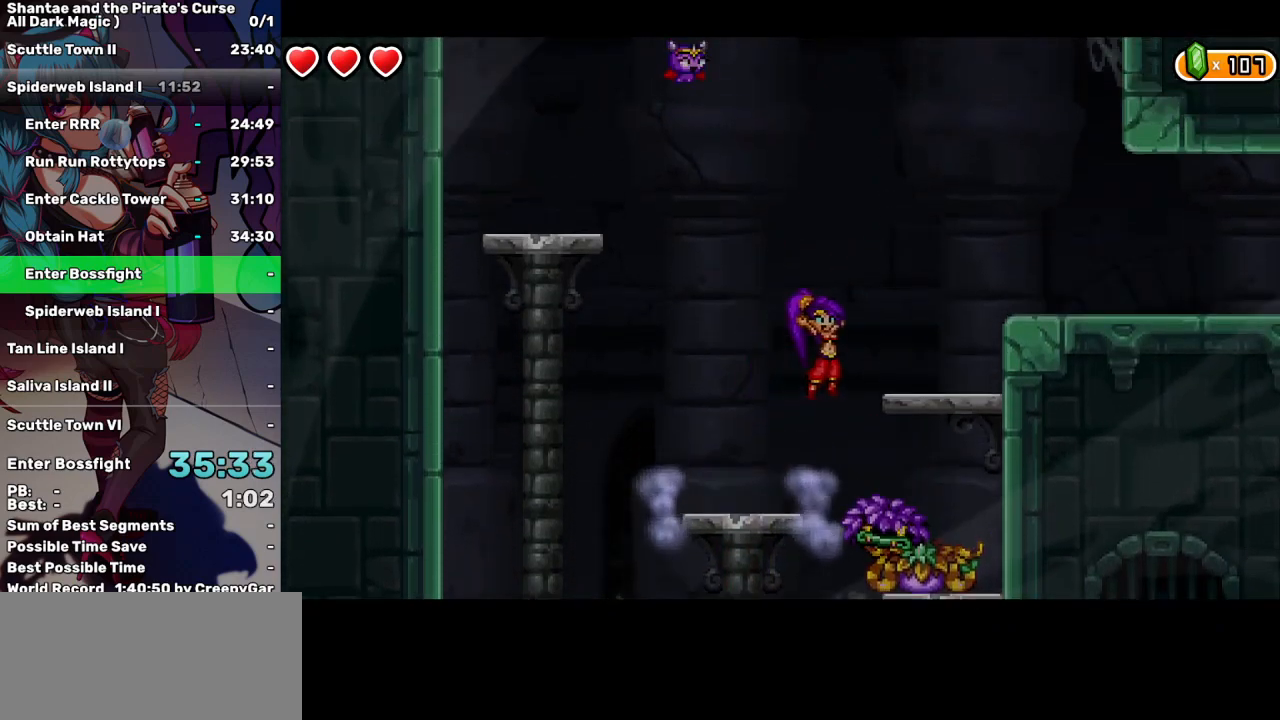
{"keys": ["q", "right", "up"], "events": [[267, "q", "down"]]}
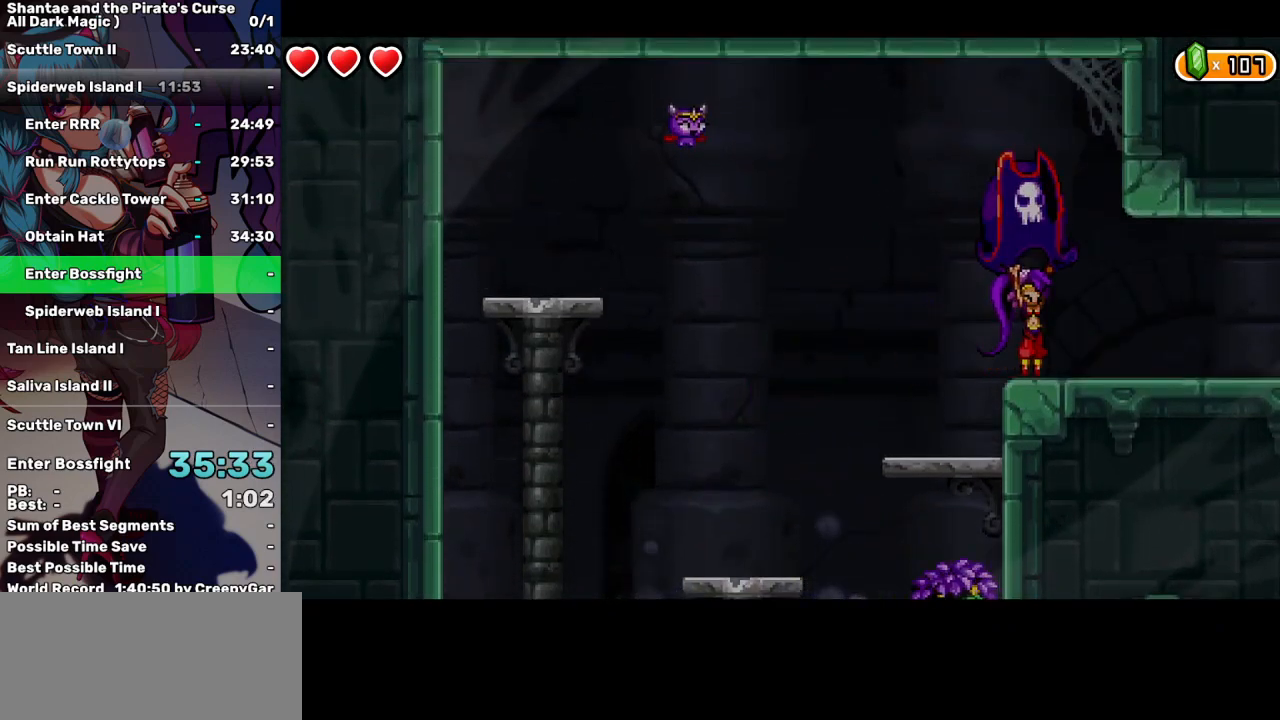
{"keys": ["right"], "events": [[317, "up", "up"], [367, "q", "up"]]}
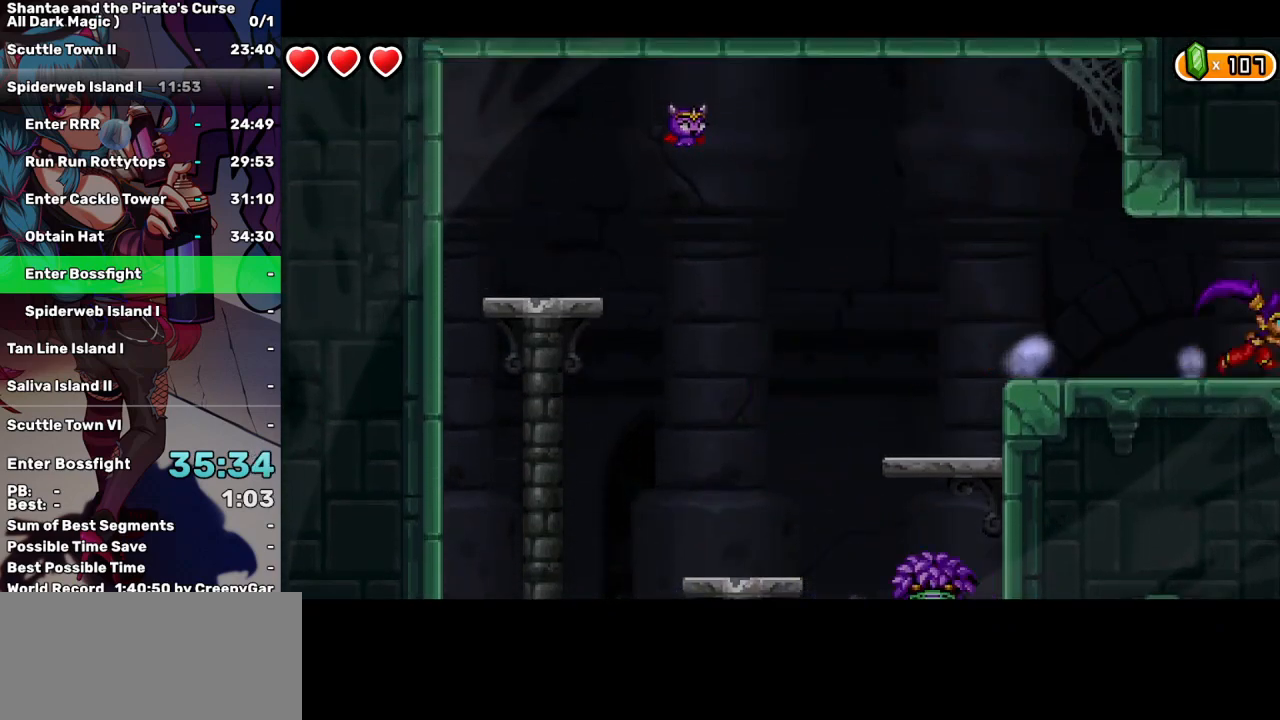
{"keys": ["right"], "events": []}
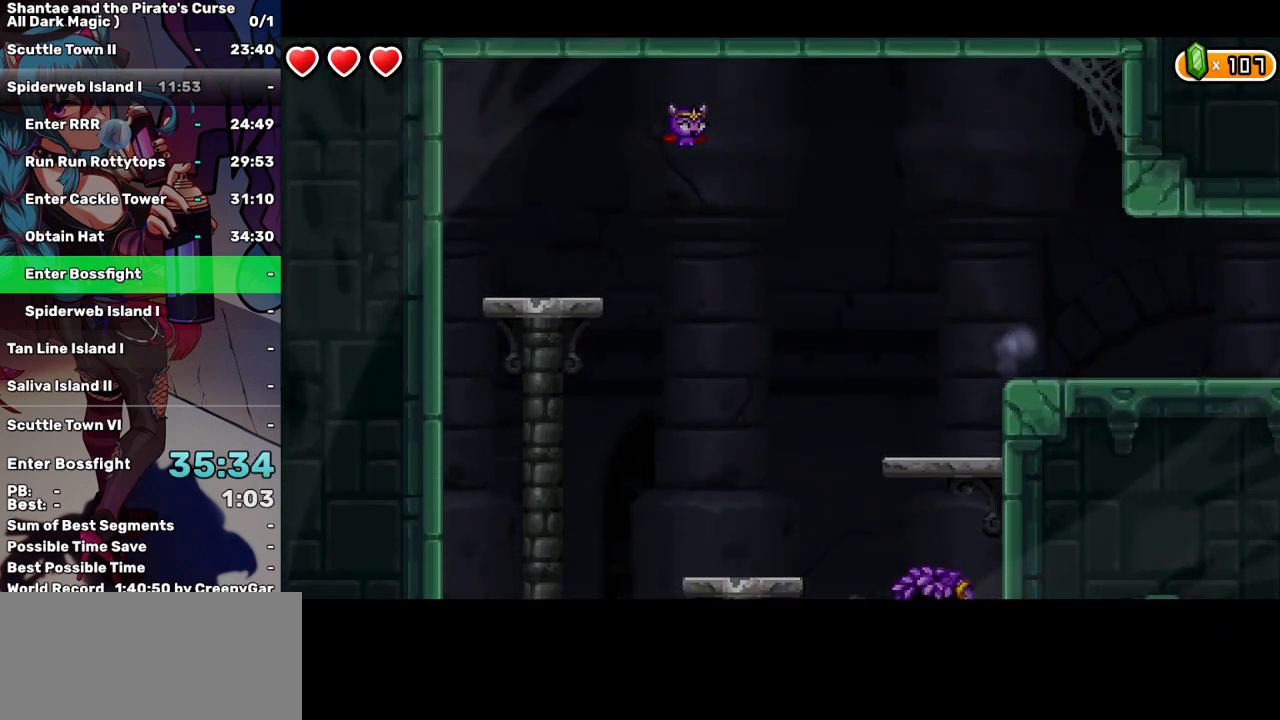
{"keys": ["right"], "events": []}
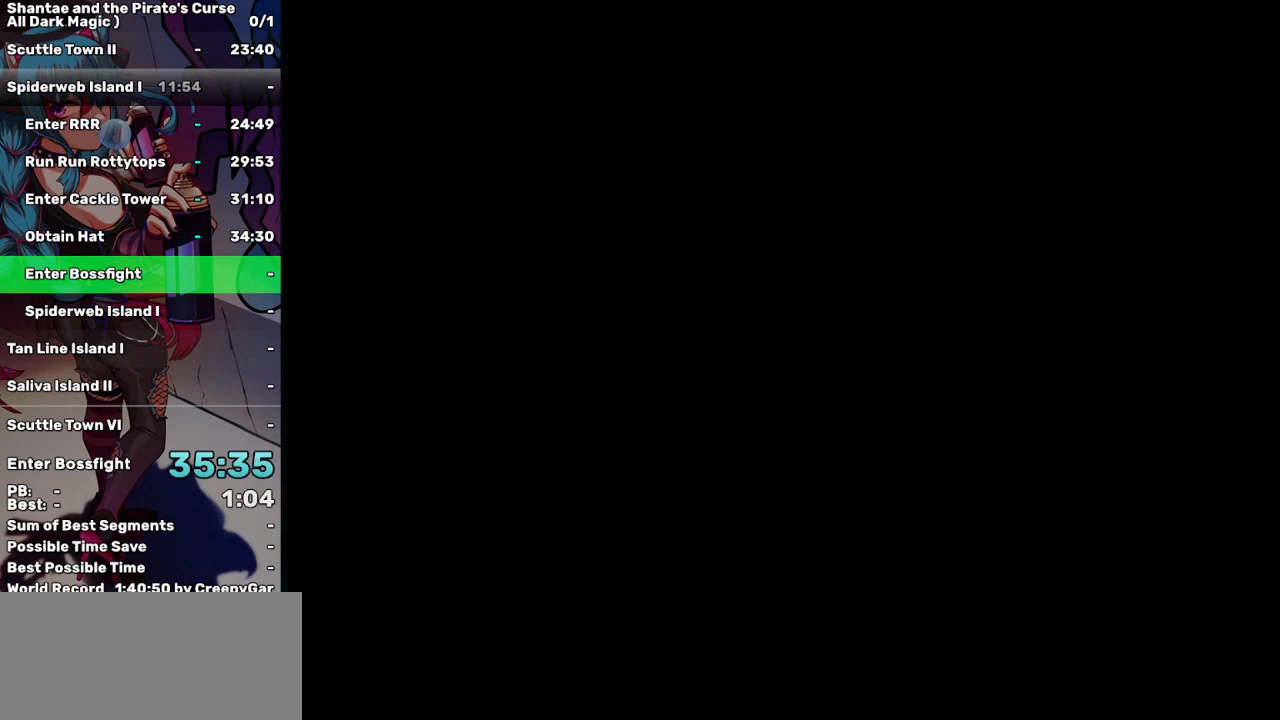
{"keys": ["right"], "events": []}
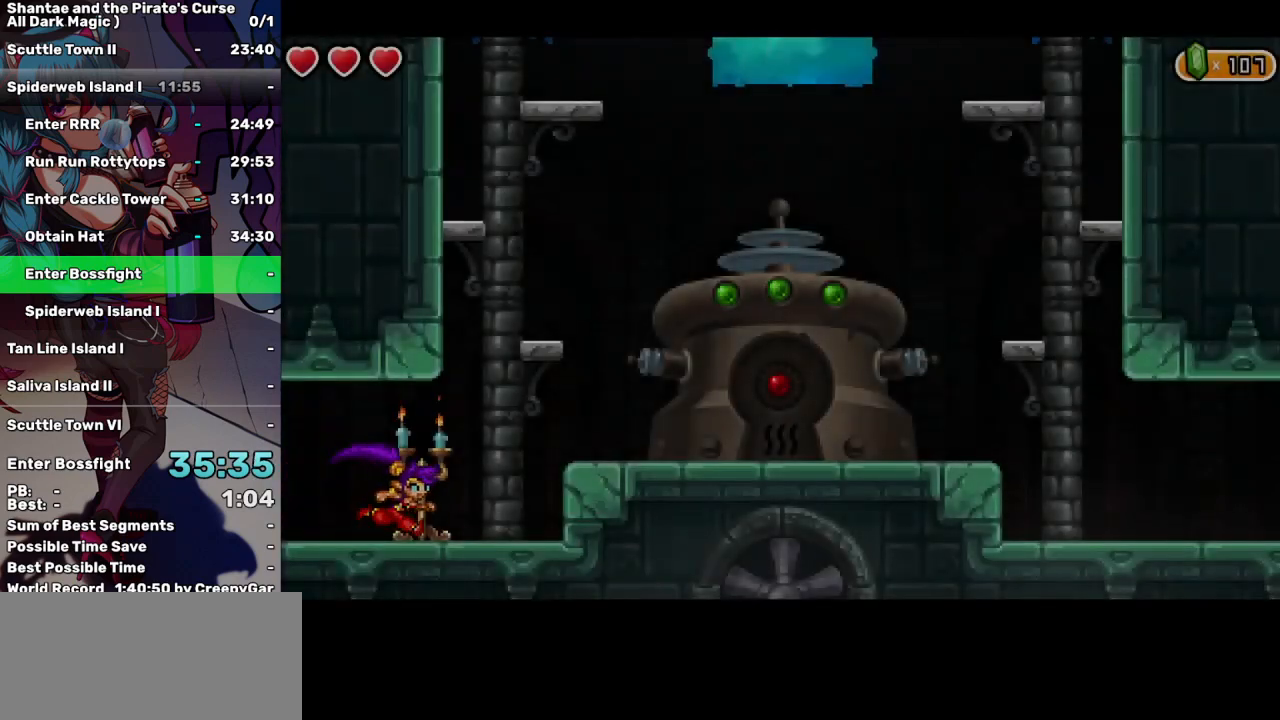
{"keys": ["right"], "events": [[100, "up", "down"], [234, "a", "down"], [234, "up", "up"], [334, "a", "up"]]}
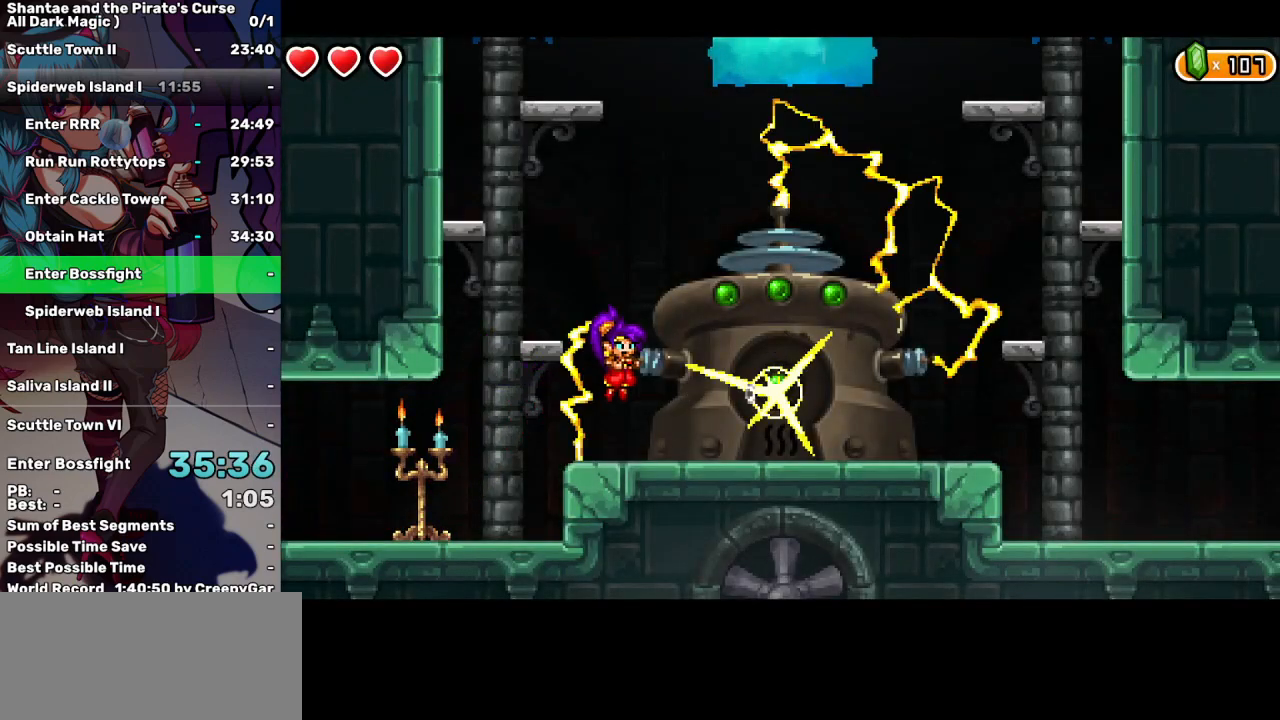
{"keys": ["q", "up"], "events": [[167, "up", "down"], [450, "q", "down"], [450, "right", "up"]]}
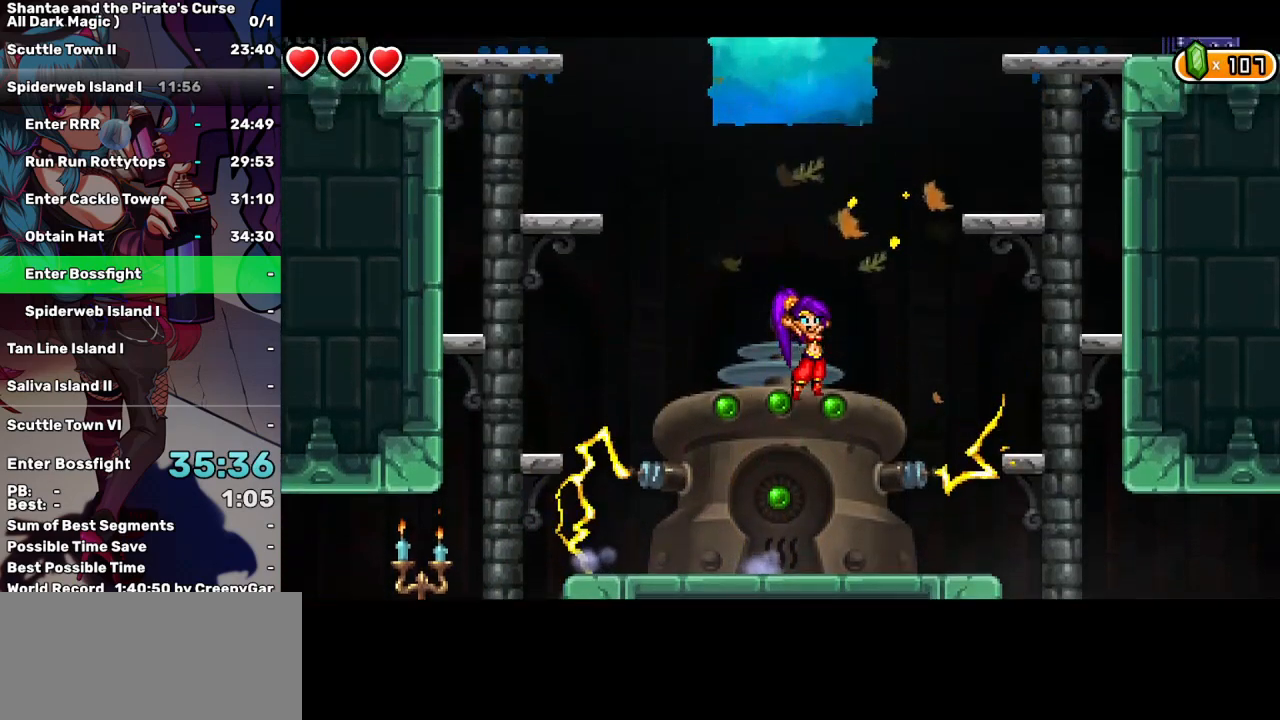
{"keys": ["q"], "events": [[34, "up", "up"]]}
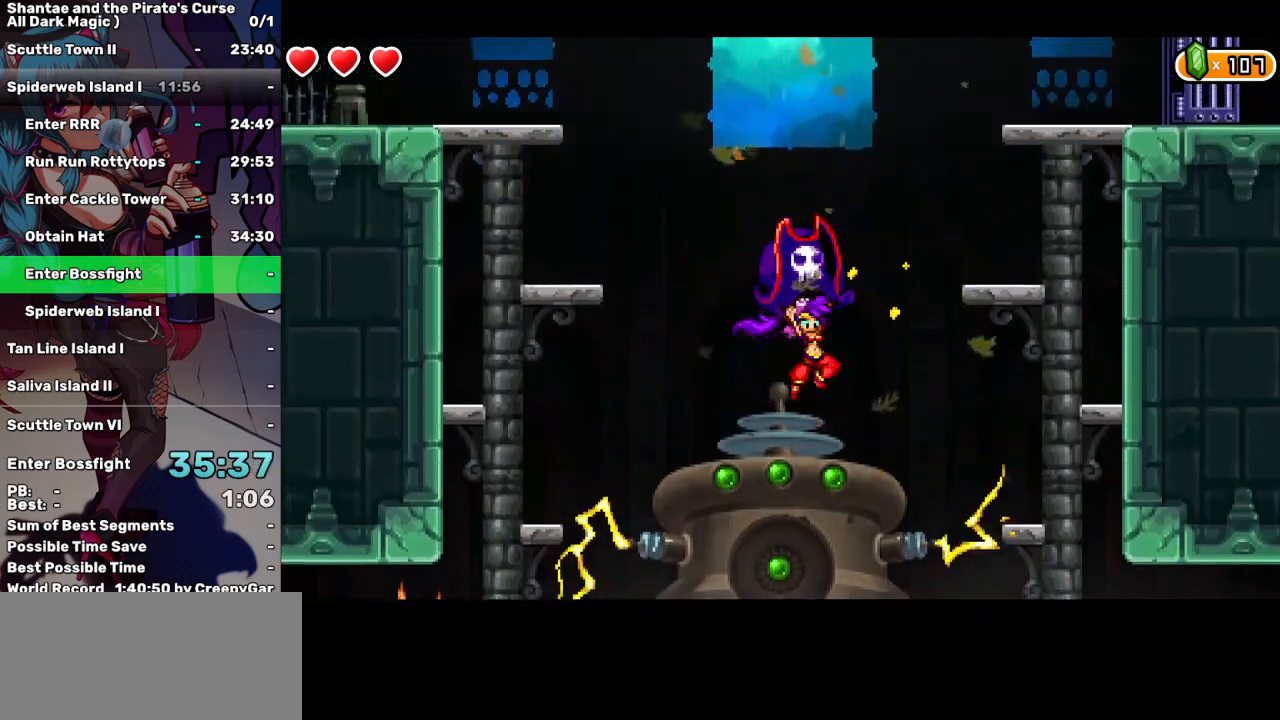
{"keys": ["q"], "events": []}
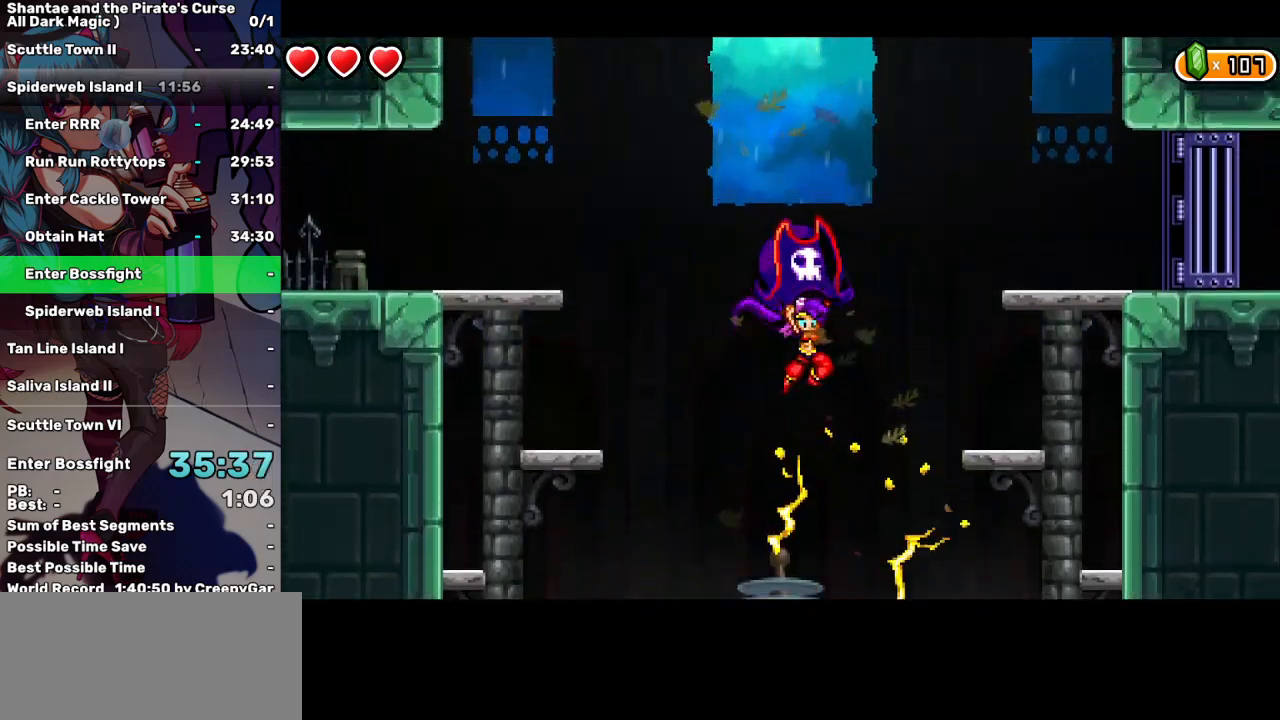
{"keys": ["q"], "events": [[67, "left", "down"], [167, "left", "up"]]}
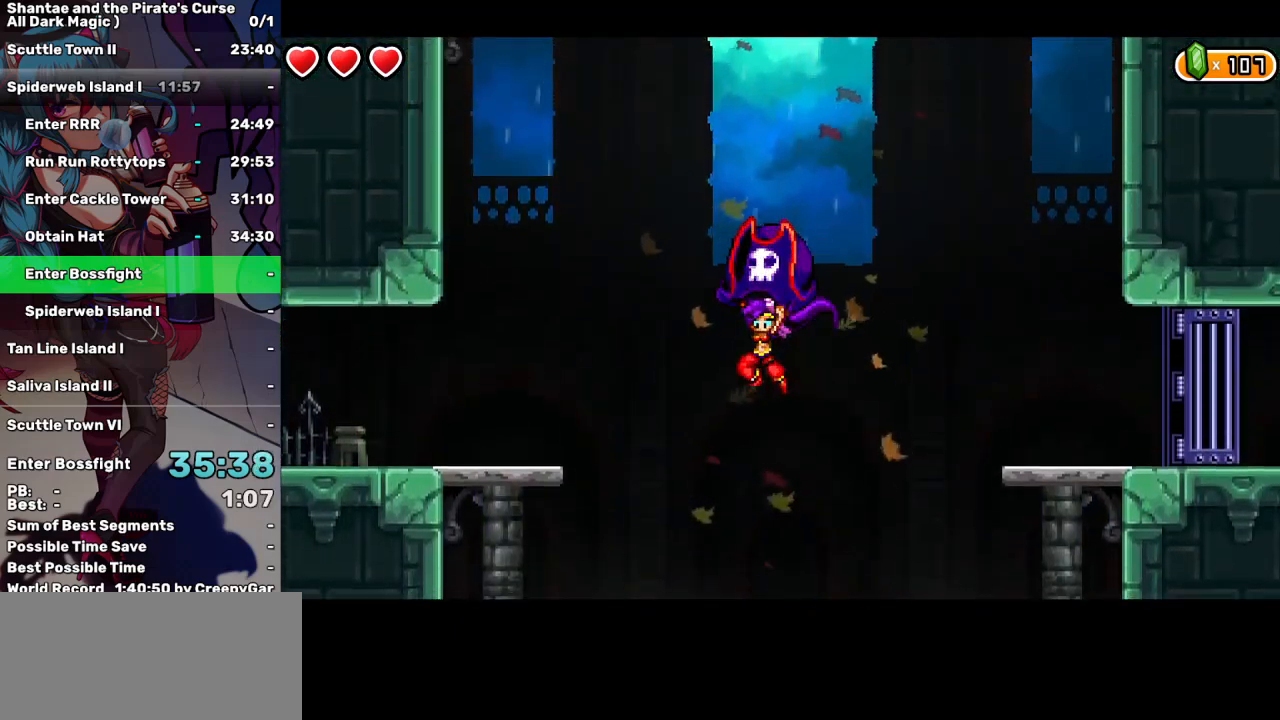
{"keys": ["q"], "events": [[134, "right", "down"], [184, "right", "up"]]}